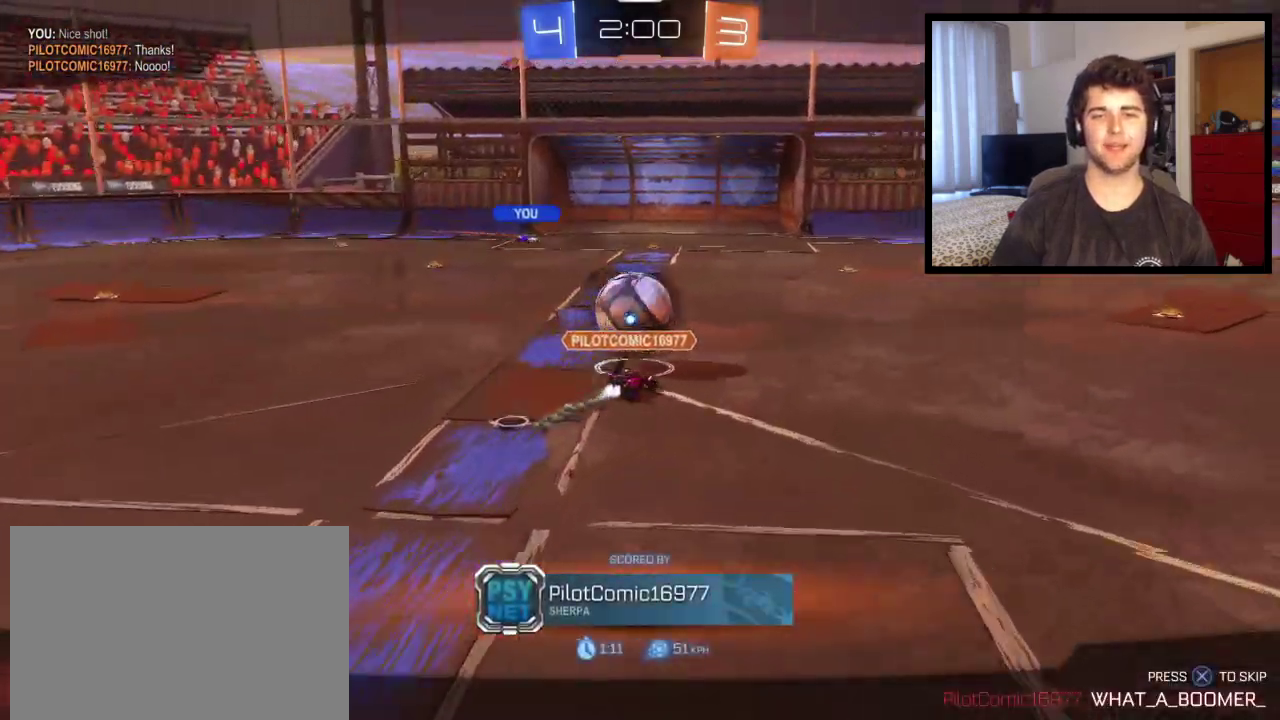
Gameplay with a controller (PlayStation layout); each line is a JSON object with the inputs held at the frame after it. "events" lists button and stick changes between this image and that frame as [ms after this image, input, new state], when the widget could be followed in between. This overlay highlights the sticks when they move; stick clicks (L3 R3) are not distinguishable. Not read: R1 R2.
{"buttons": [], "left_stick": "center", "right_stick": "center", "events": []}
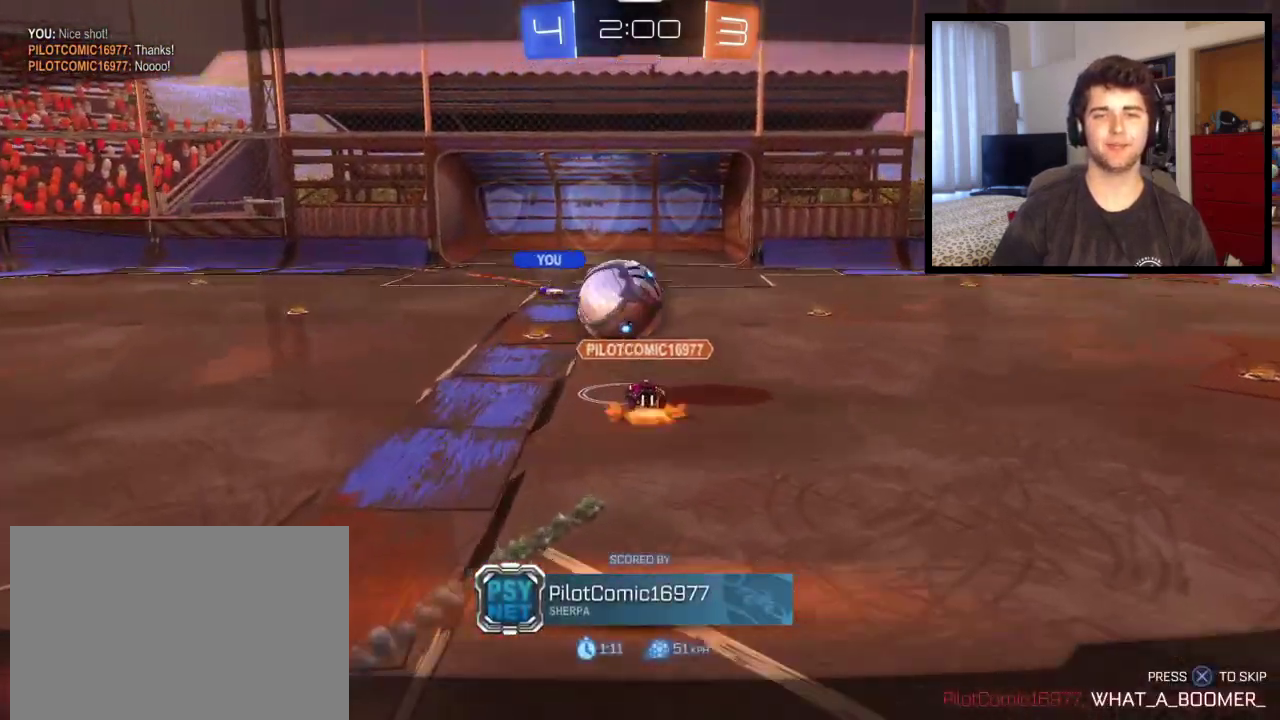
{"buttons": [], "left_stick": "center", "right_stick": "center", "events": []}
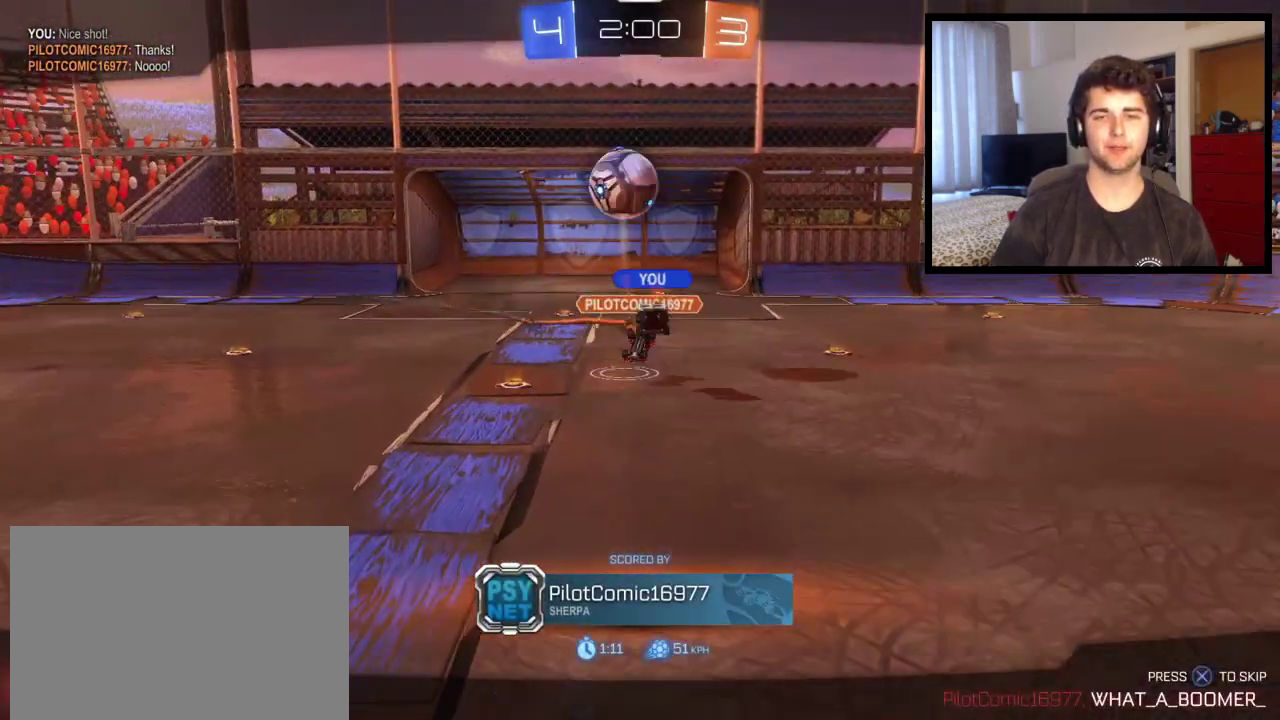
{"buttons": [], "left_stick": "center", "right_stick": "center", "events": []}
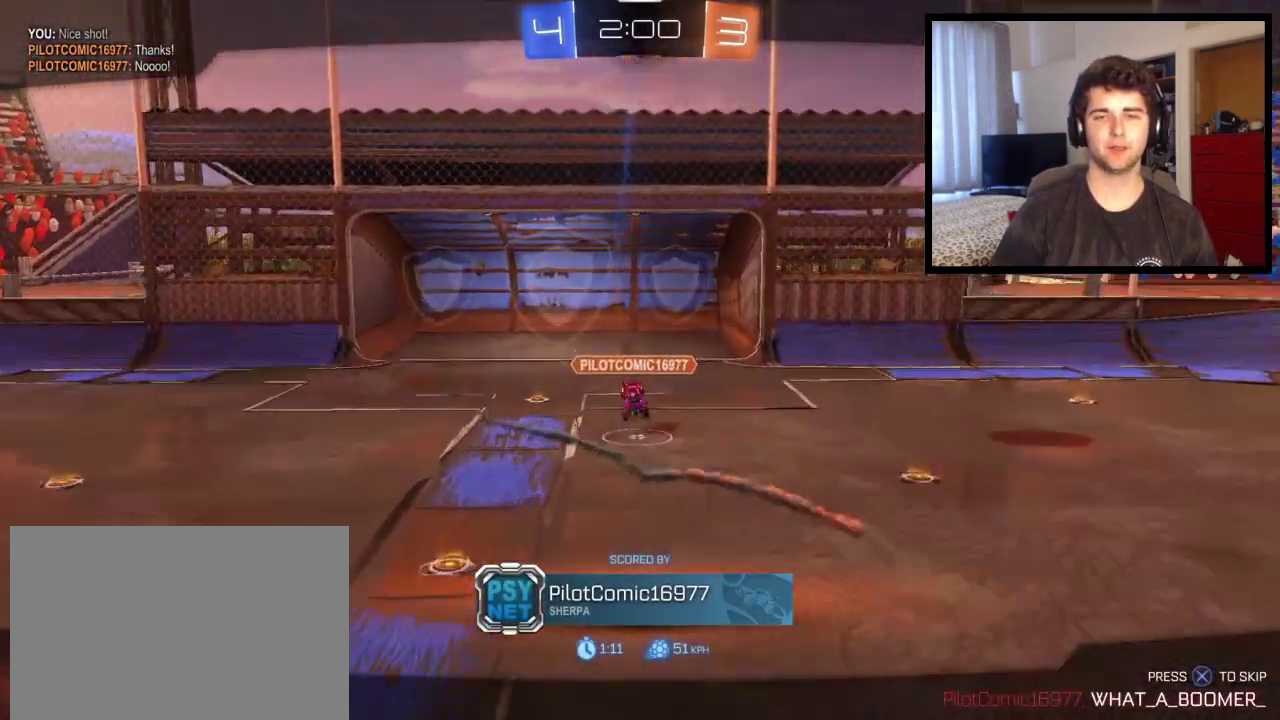
{"buttons": [], "left_stick": "center", "right_stick": "center", "events": [[167, "CROSS", "down"], [334, "CROSS", "up"]]}
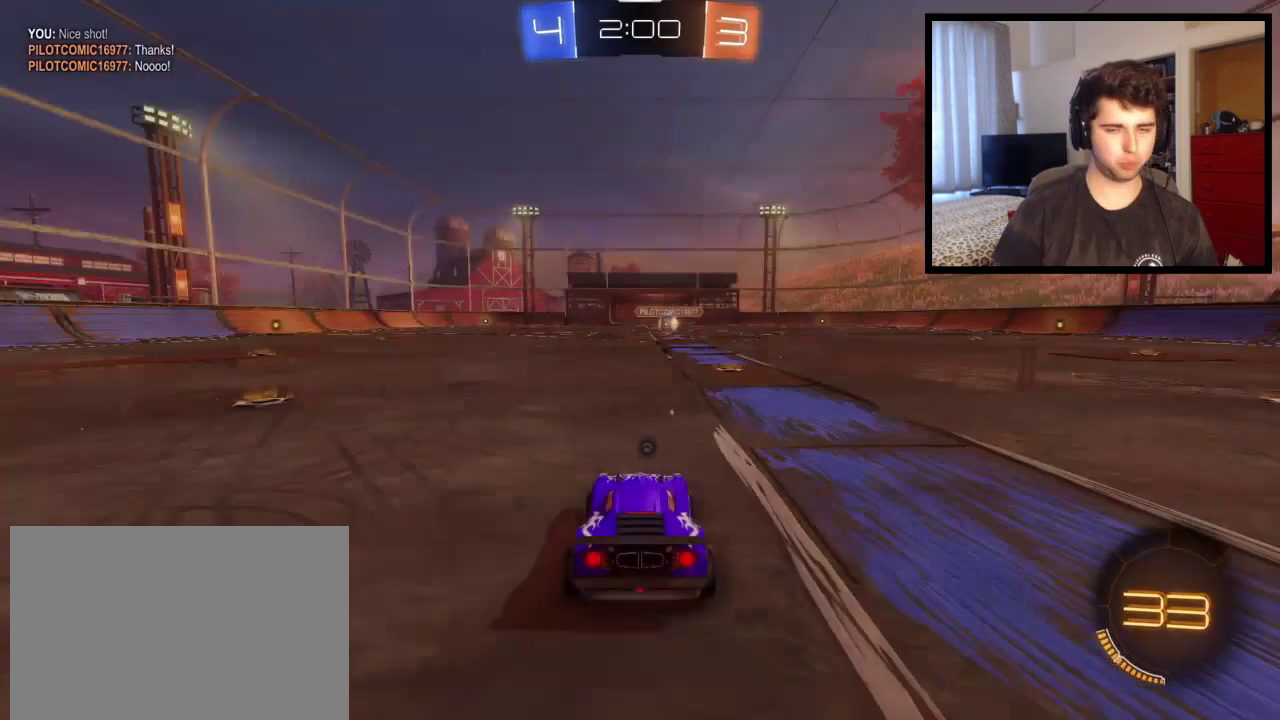
{"buttons": [], "left_stick": "center", "right_stick": "center", "events": []}
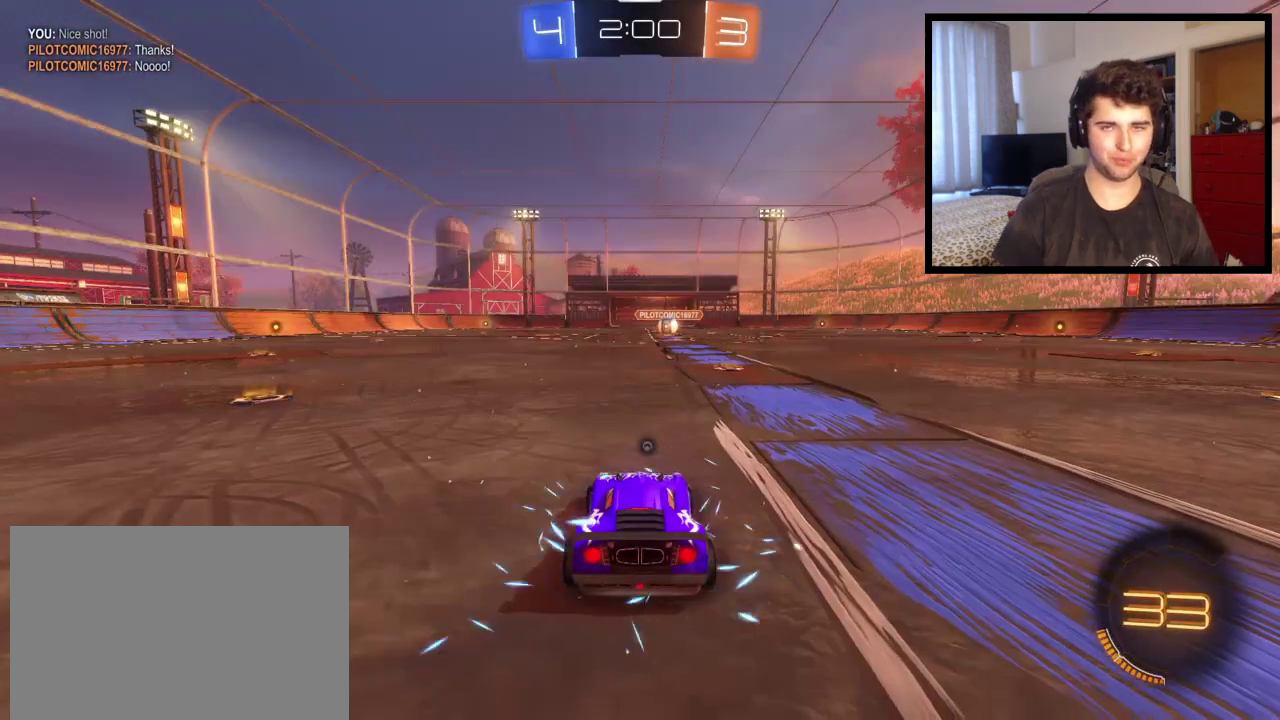
{"buttons": ["SQUARE"], "left_stick": "center", "right_stick": "center"}
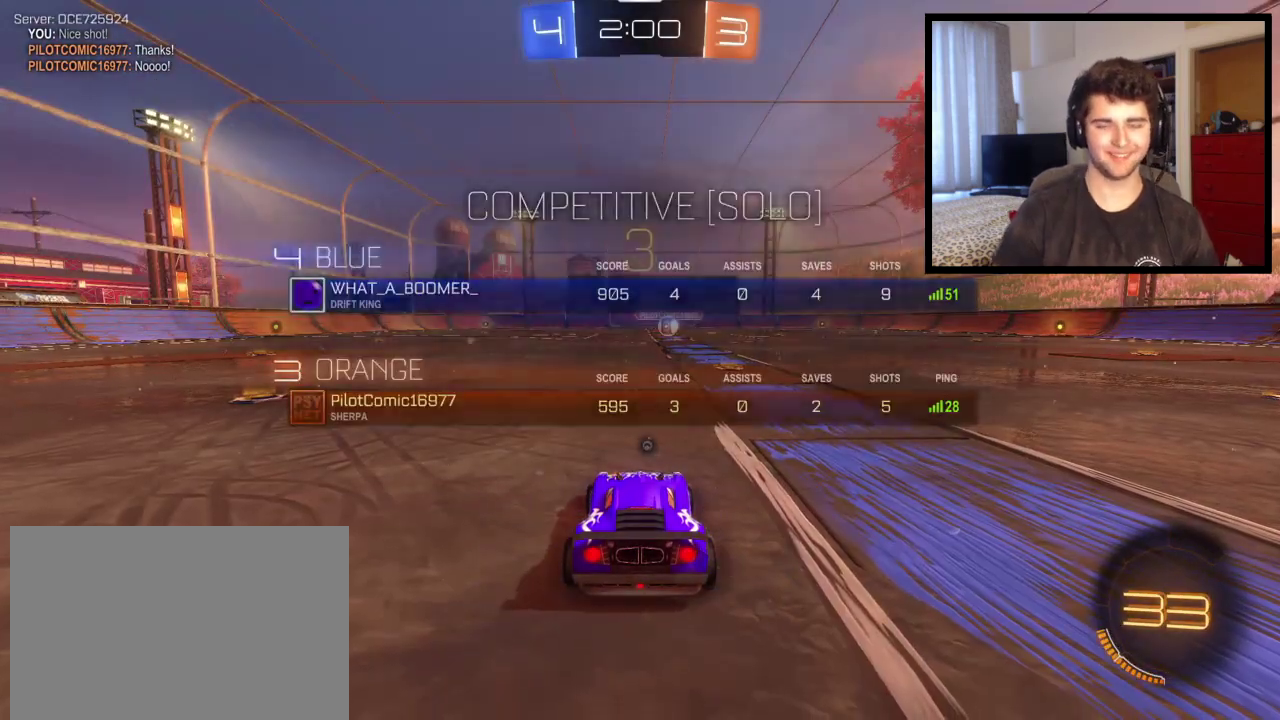
{"buttons": ["SQUARE"], "left_stick": "center", "right_stick": "center"}
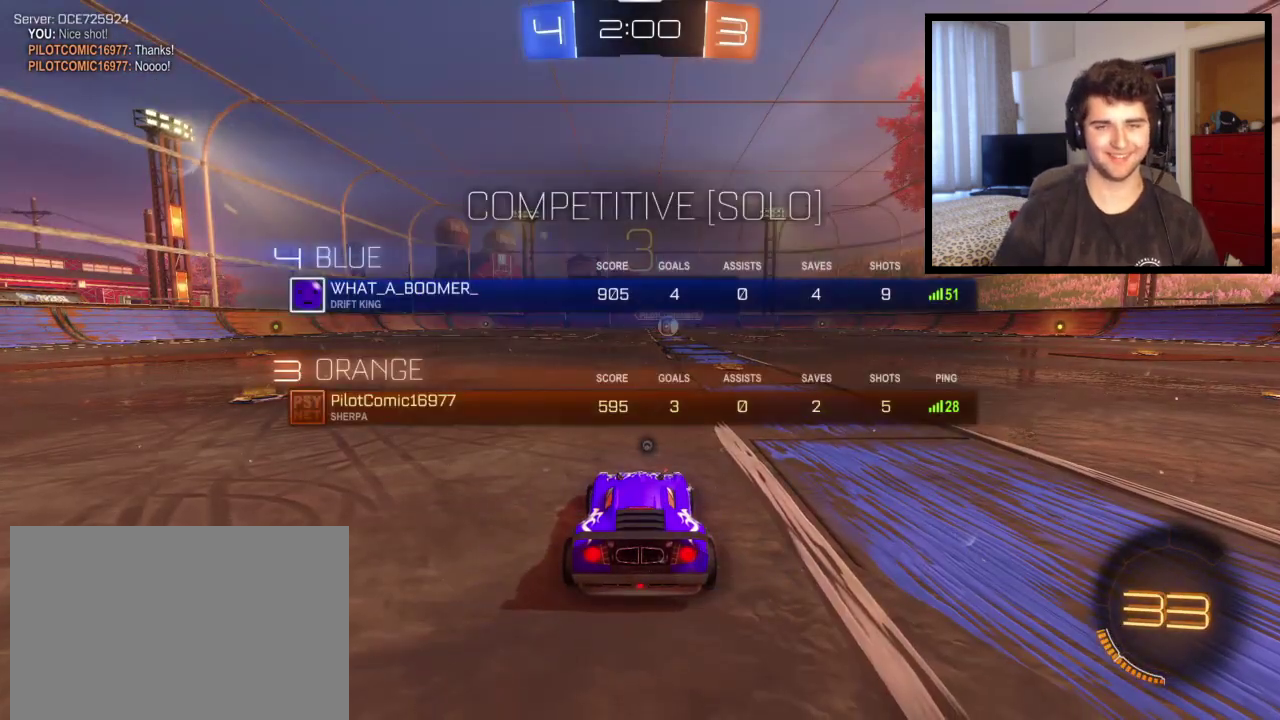
{"buttons": ["SQUARE"], "left_stick": "center", "right_stick": "center", "events": []}
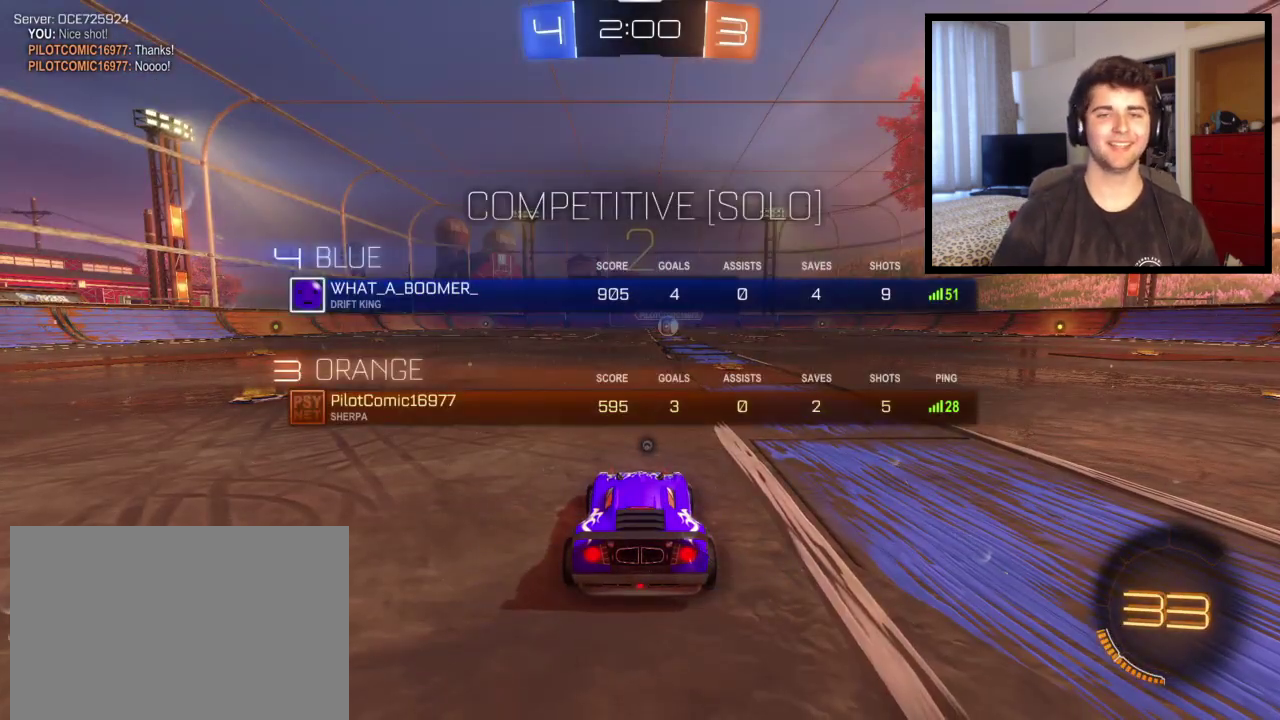
{"buttons": ["SQUARE"], "left_stick": "center", "right_stick": "center", "events": []}
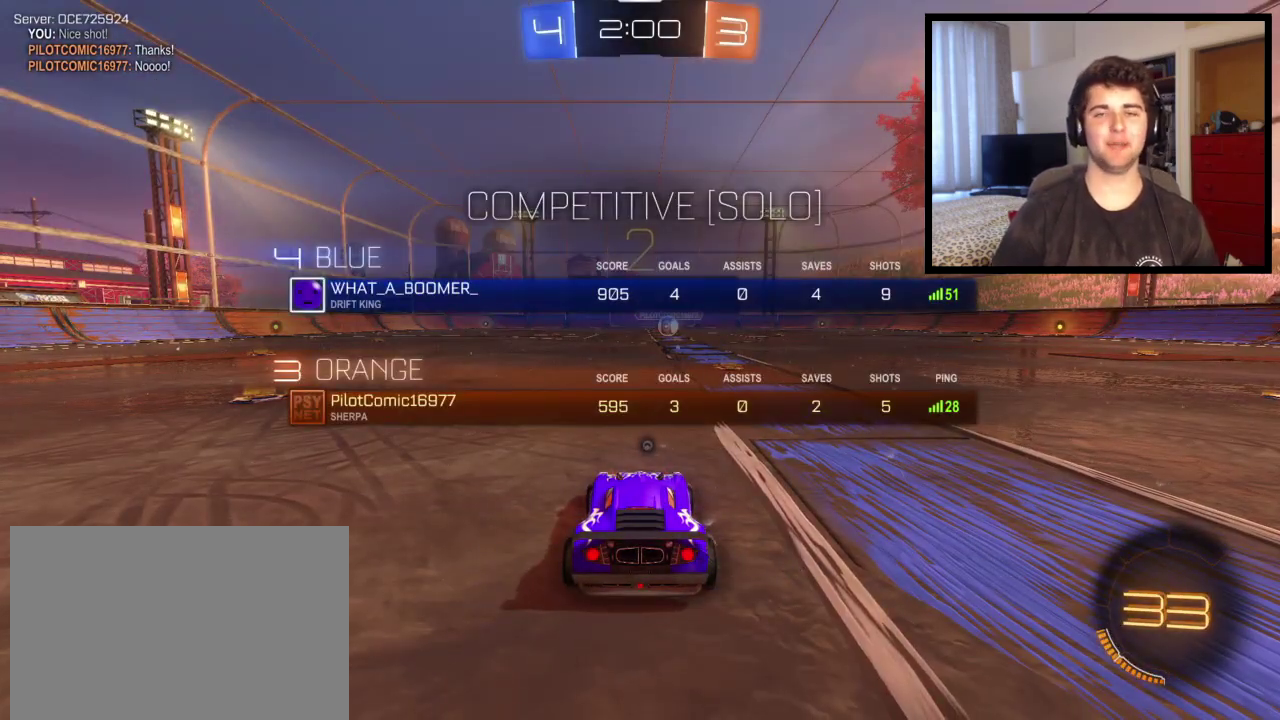
{"buttons": ["SQUARE"], "left_stick": "center", "right_stick": "center", "events": []}
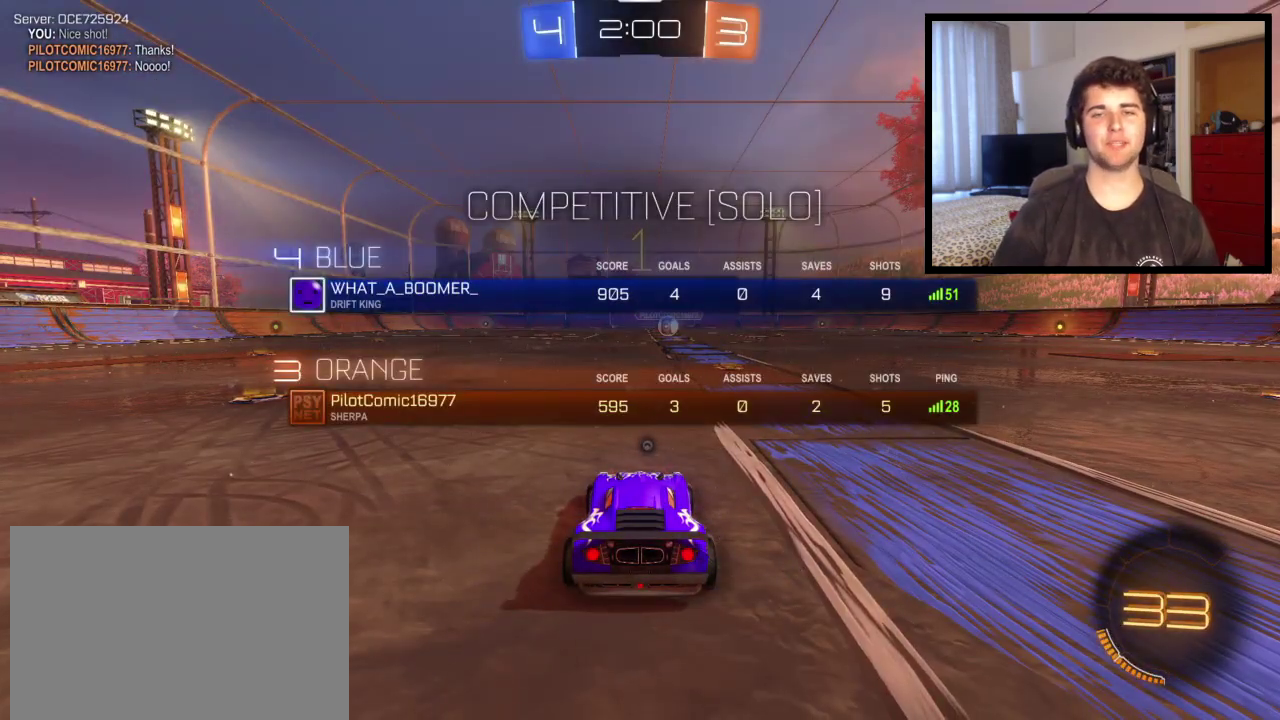
{"buttons": ["SQUARE"], "left_stick": "center", "right_stick": "center", "events": []}
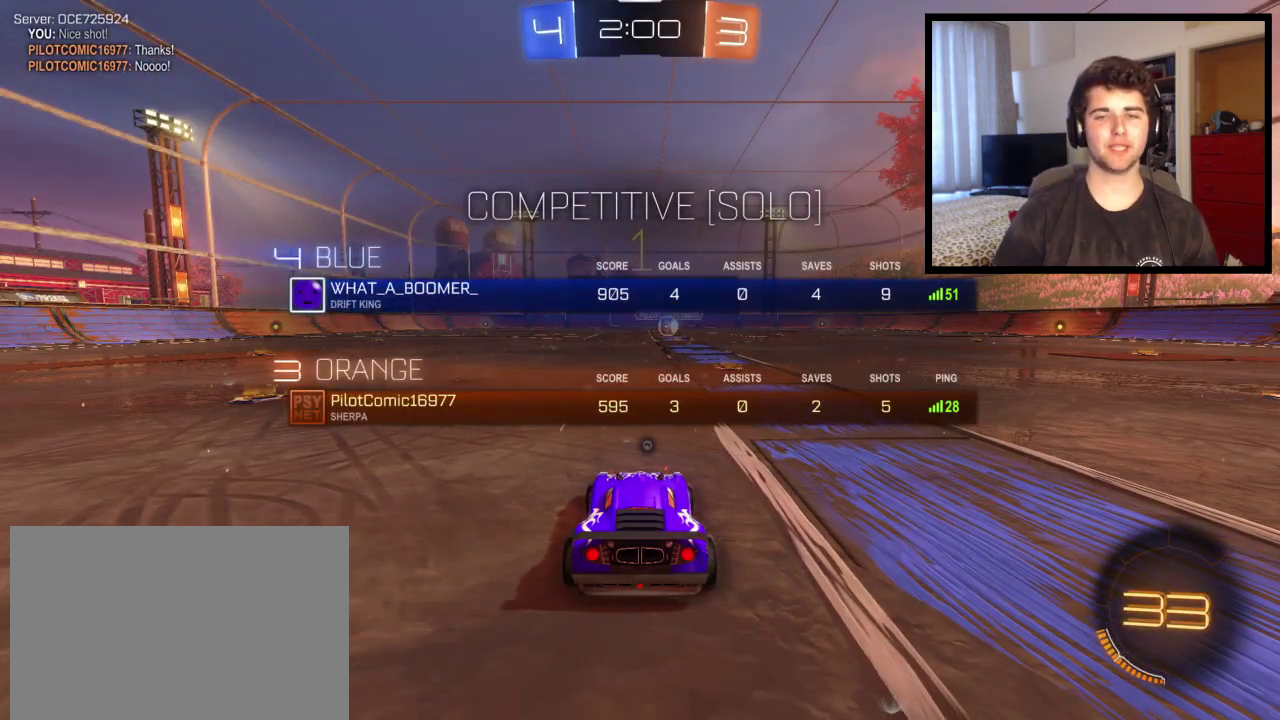
{"buttons": [], "left_stick": "center", "right_stick": "center", "events": [[167, "SQUARE", "up"], [234, "left_stick", "right"], [434, "left_stick", "center"]]}
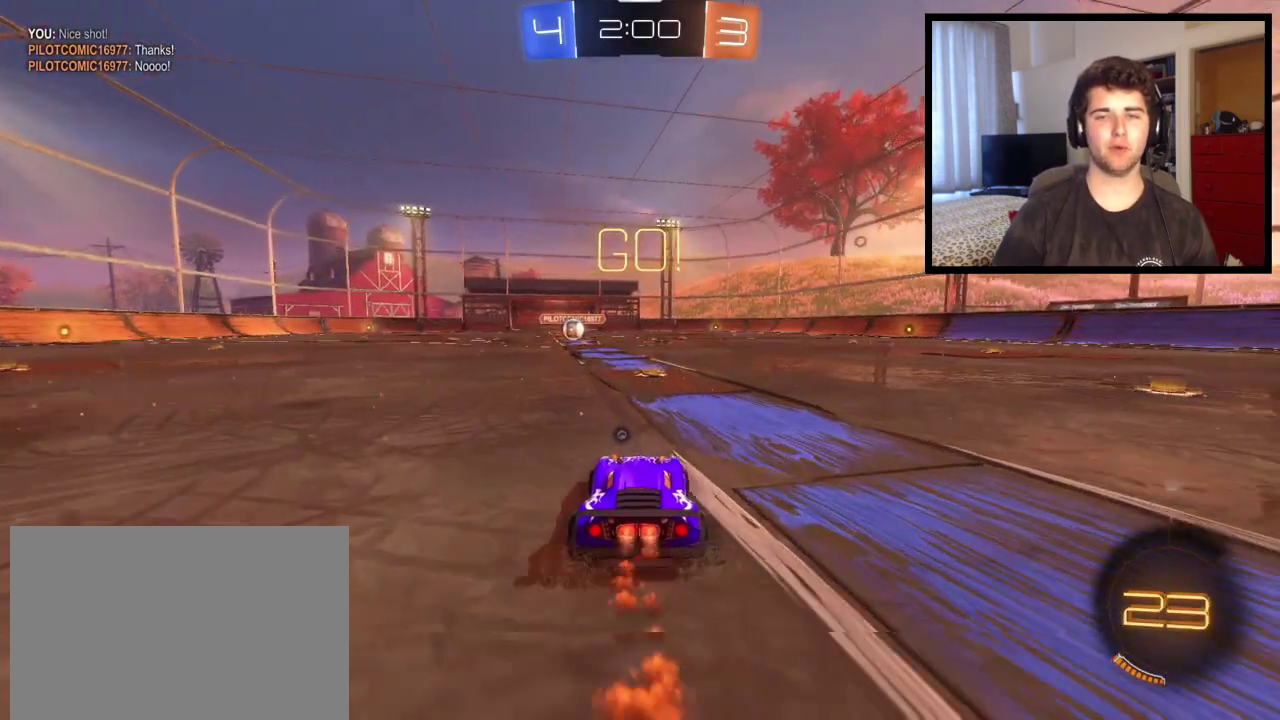
{"buttons": ["CROSS"], "left_stick": "up-left", "right_stick": "center", "events": [[367, "left_stick", "right"], [467, "CROSS", "down"], [500, "left_stick", "up-left"]]}
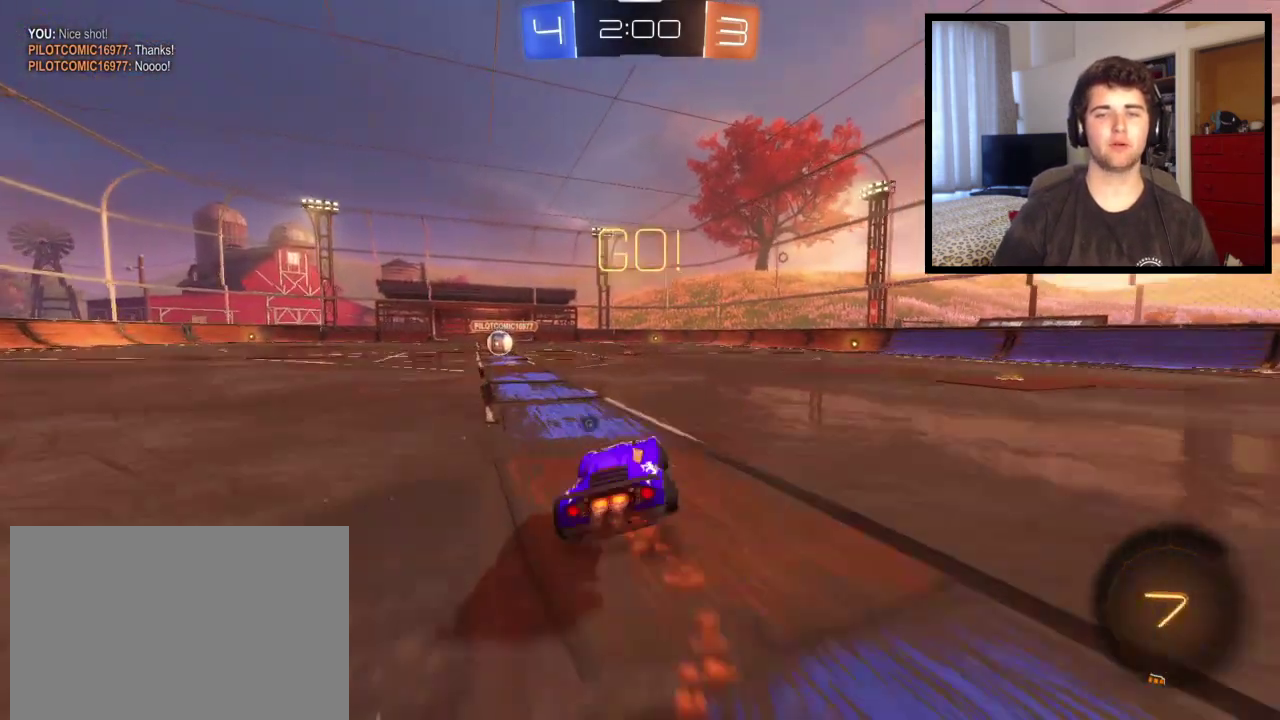
{"buttons": [], "left_stick": "center", "right_stick": "center", "events": [[234, "CROSS", "up"], [234, "TRIANGLE", "down"], [334, "left_stick", "center"], [501, "TRIANGLE", "up"]]}
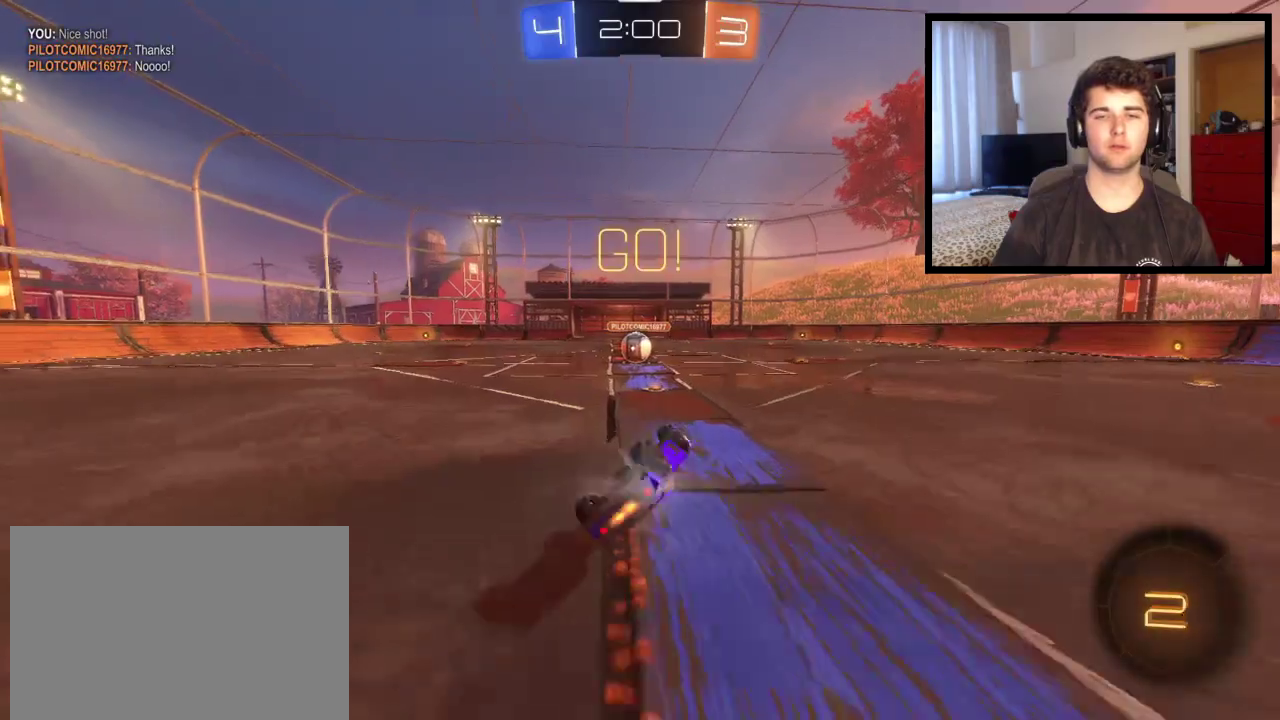
{"buttons": [], "left_stick": "center", "right_stick": "center", "events": [[267, "left_stick", "left"], [433, "left_stick", "center"]]}
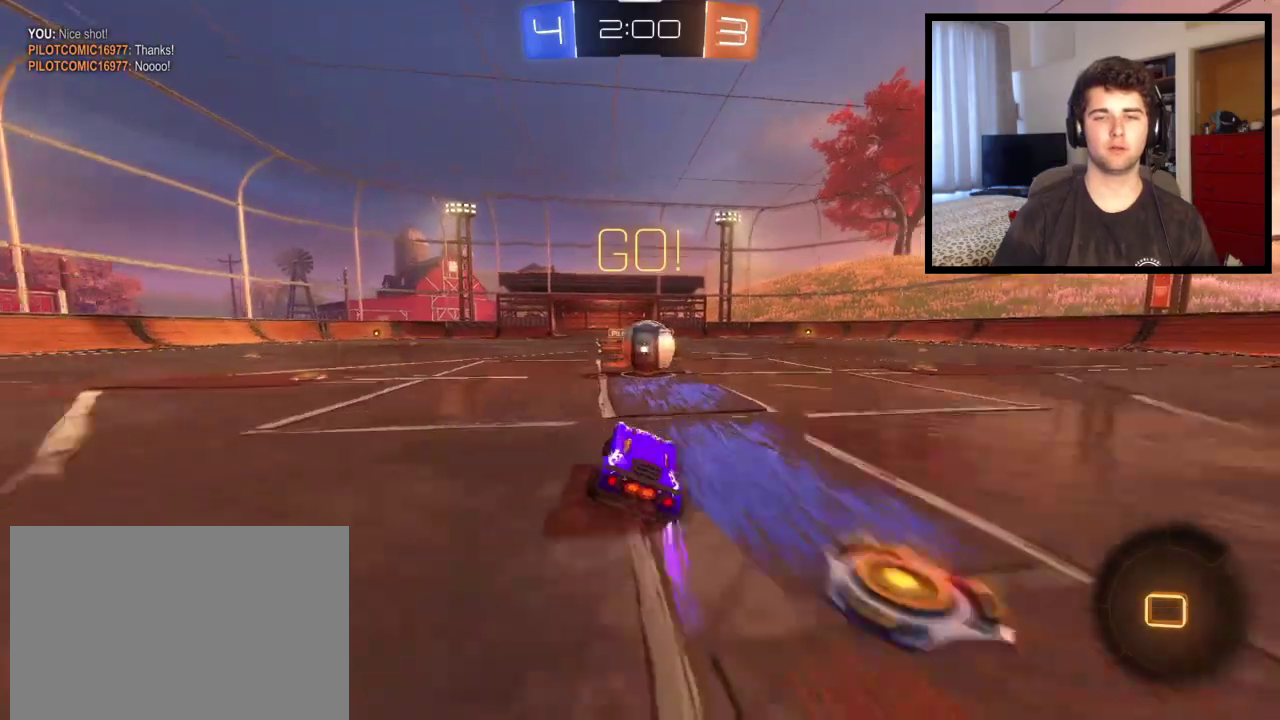
{"buttons": ["CROSS", "L1"], "left_stick": "up-right", "right_stick": "center", "events": [[234, "CROSS", "down"], [267, "left_stick", "up-right"], [301, "L1", "down"]]}
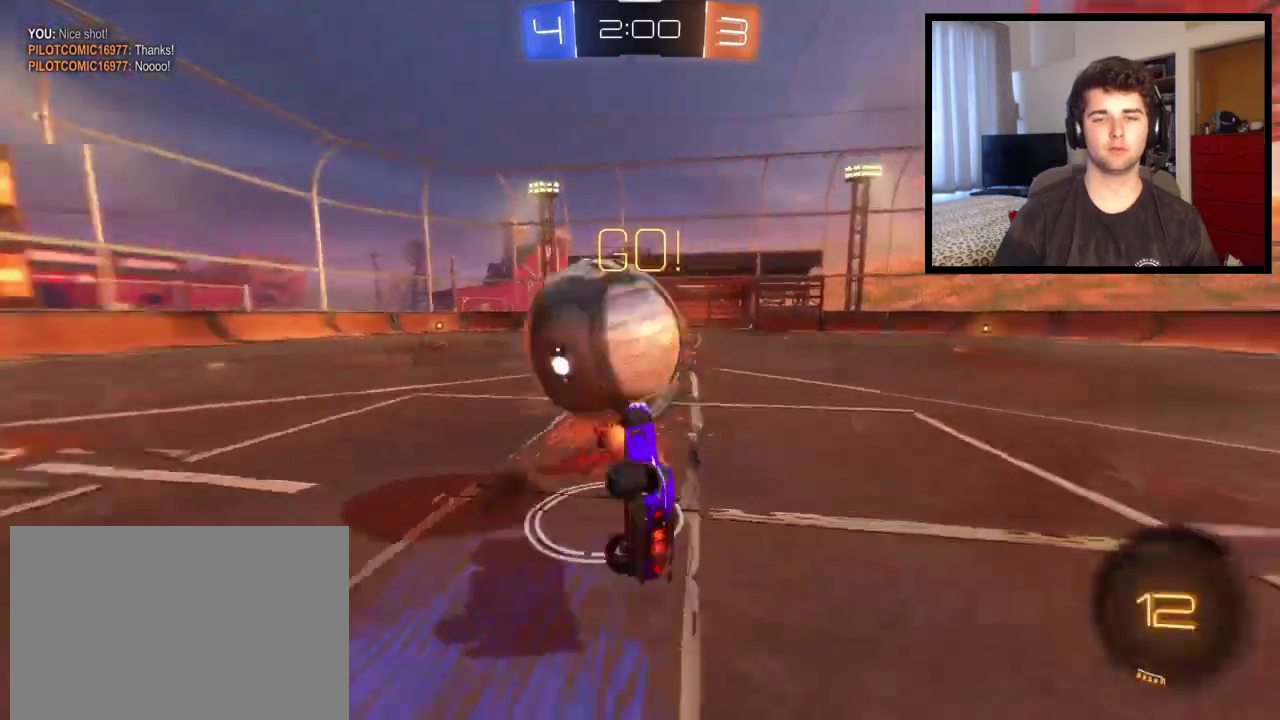
{"buttons": [], "left_stick": "up-right", "right_stick": "center", "events": [[100, "CROSS", "up"], [467, "L1", "up"]]}
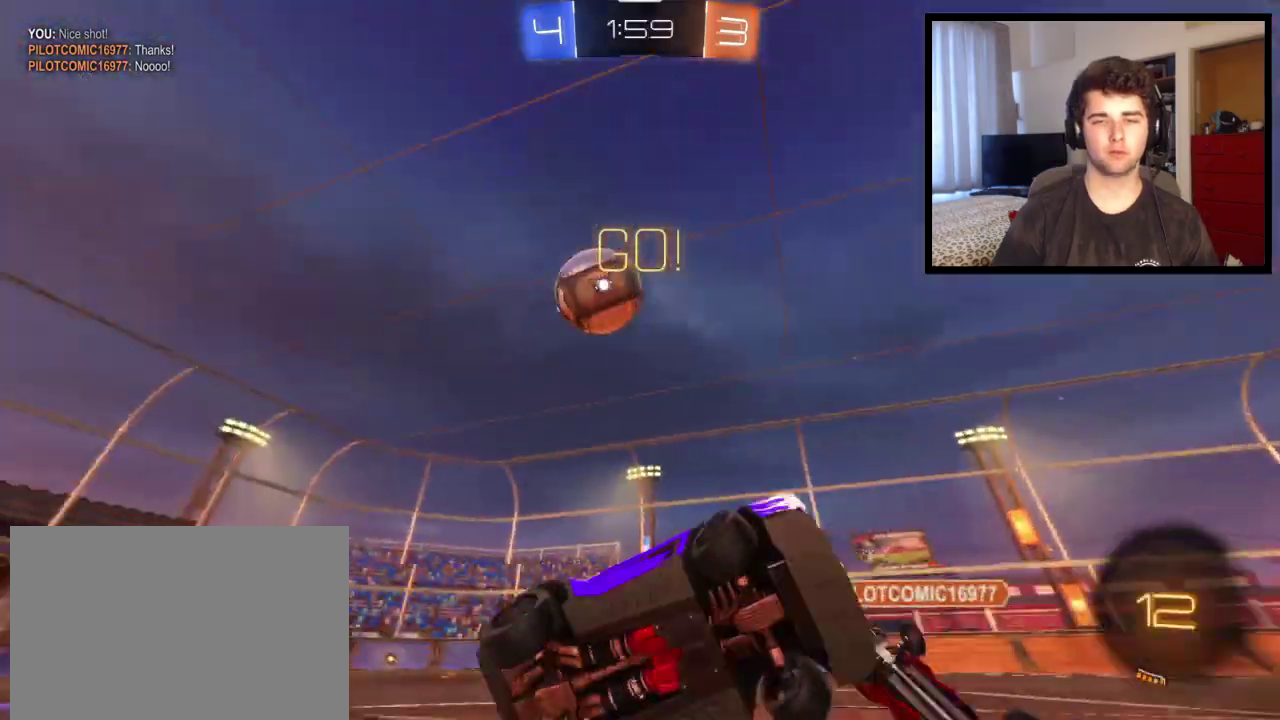
{"buttons": [], "left_stick": "up-right", "right_stick": "center", "events": []}
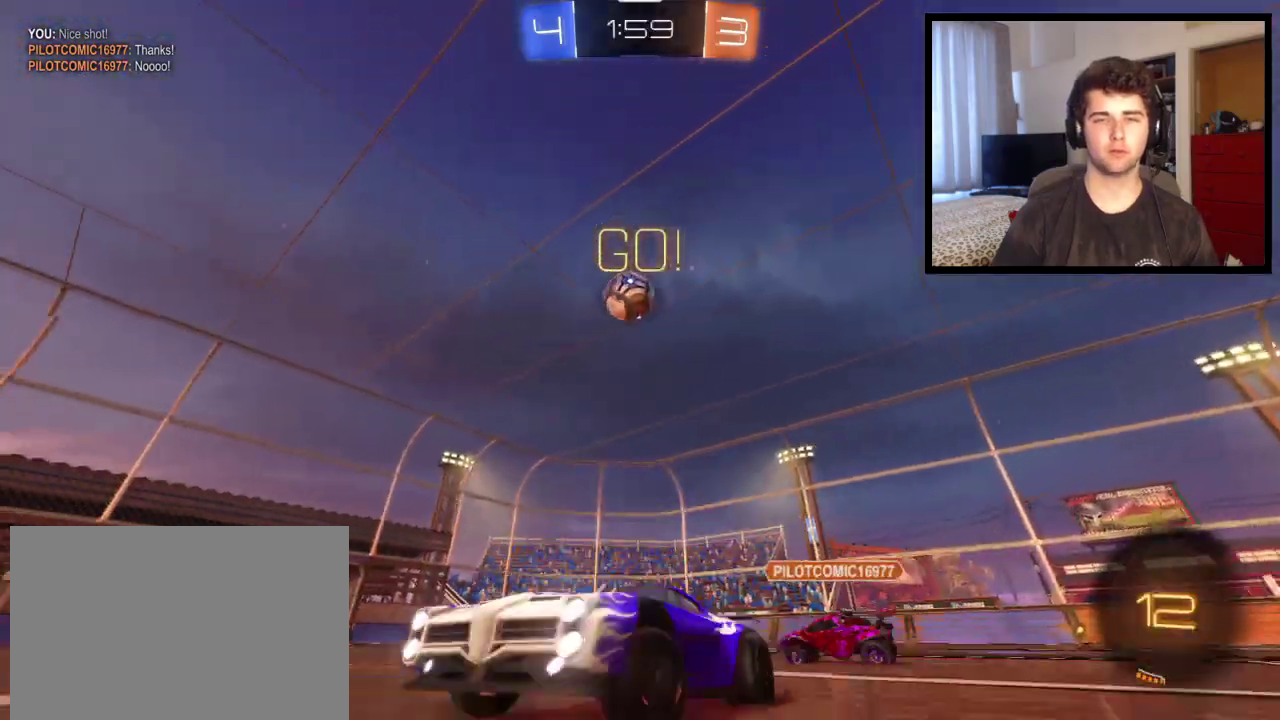
{"buttons": [], "left_stick": "up-right", "right_stick": "center", "events": []}
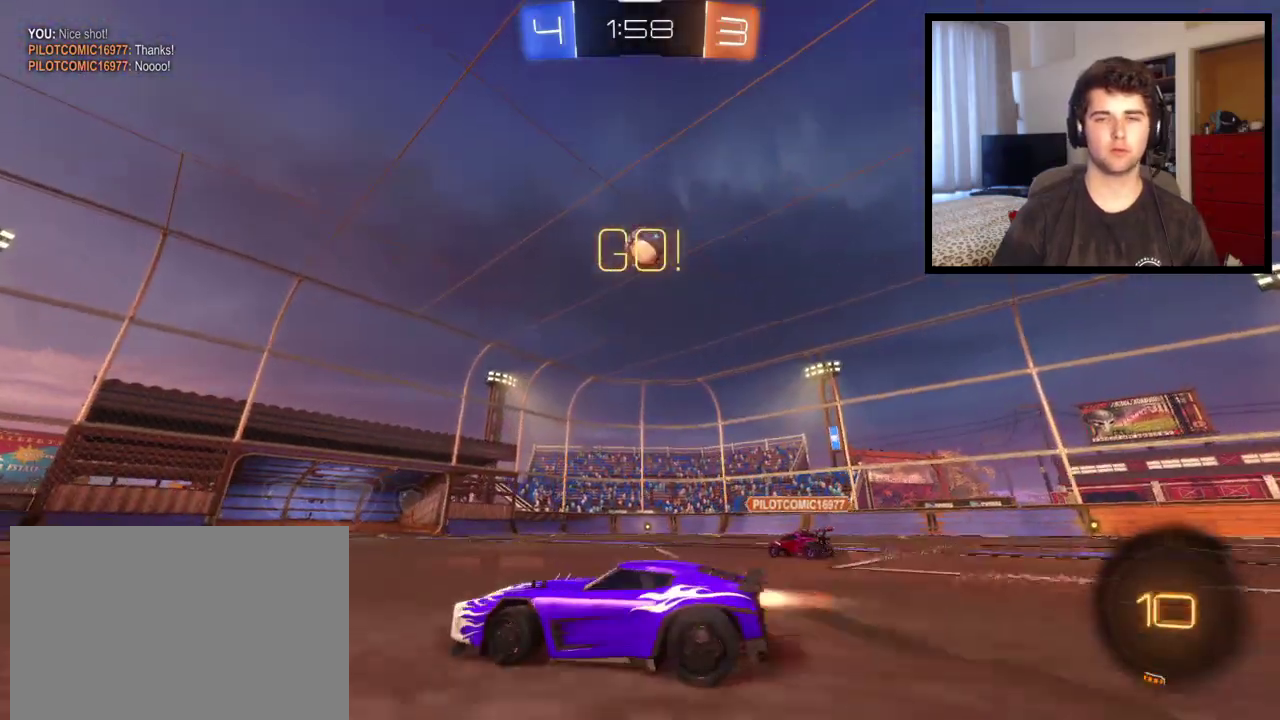
{"buttons": ["CROSS"], "left_stick": "up", "right_stick": "center", "events": [[267, "CROSS", "down"], [301, "left_stick", "up"], [334, "CROSS", "up"], [401, "CROSS", "down"]]}
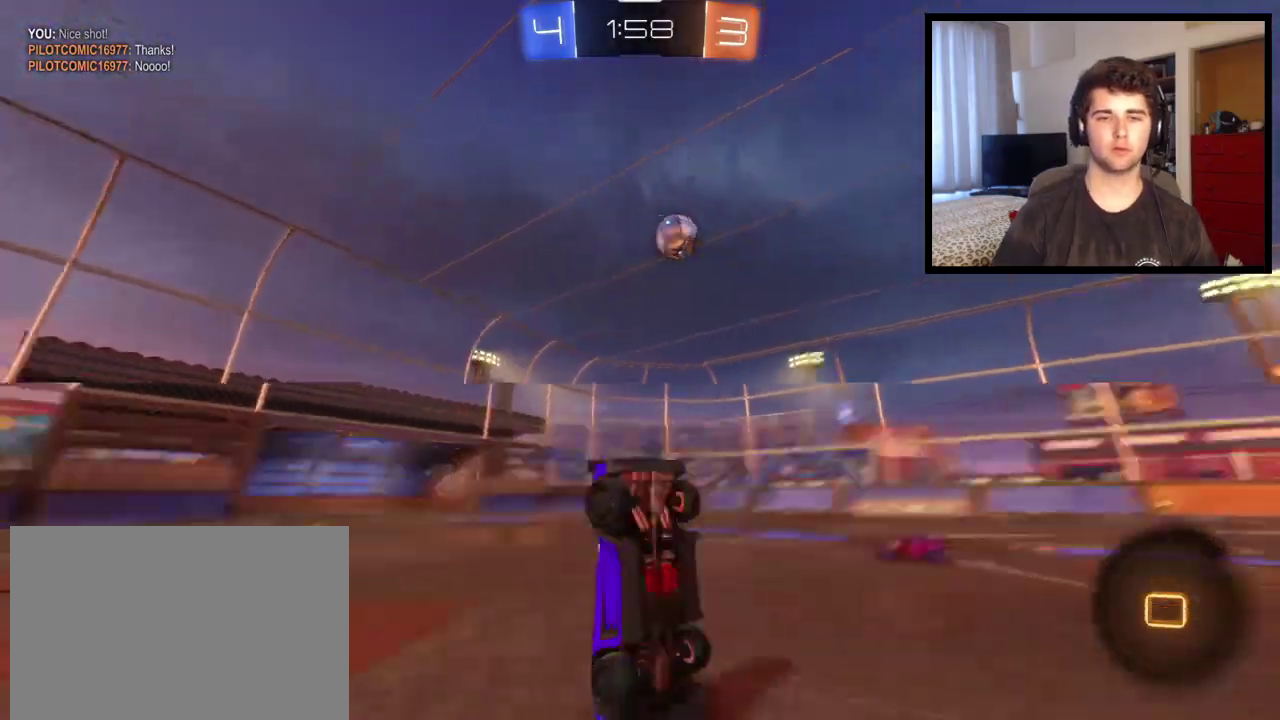
{"buttons": [], "left_stick": "center", "right_stick": "center", "events": [[66, "CROSS", "up"], [100, "TRIANGLE", "down"], [267, "left_stick", "center"], [367, "TRIANGLE", "up"]]}
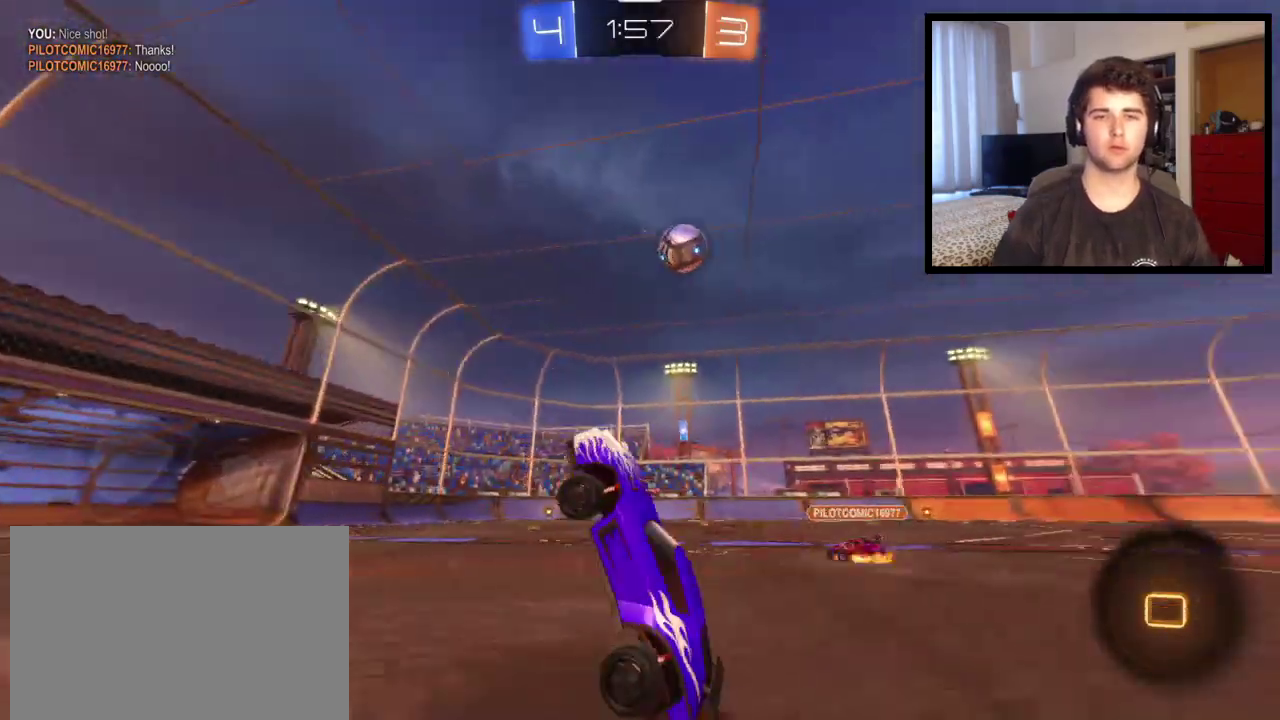
{"buttons": [], "left_stick": "right", "right_stick": "center", "events": [[234, "left_stick", "right"], [367, "left_stick", "center"], [467, "left_stick", "right"]]}
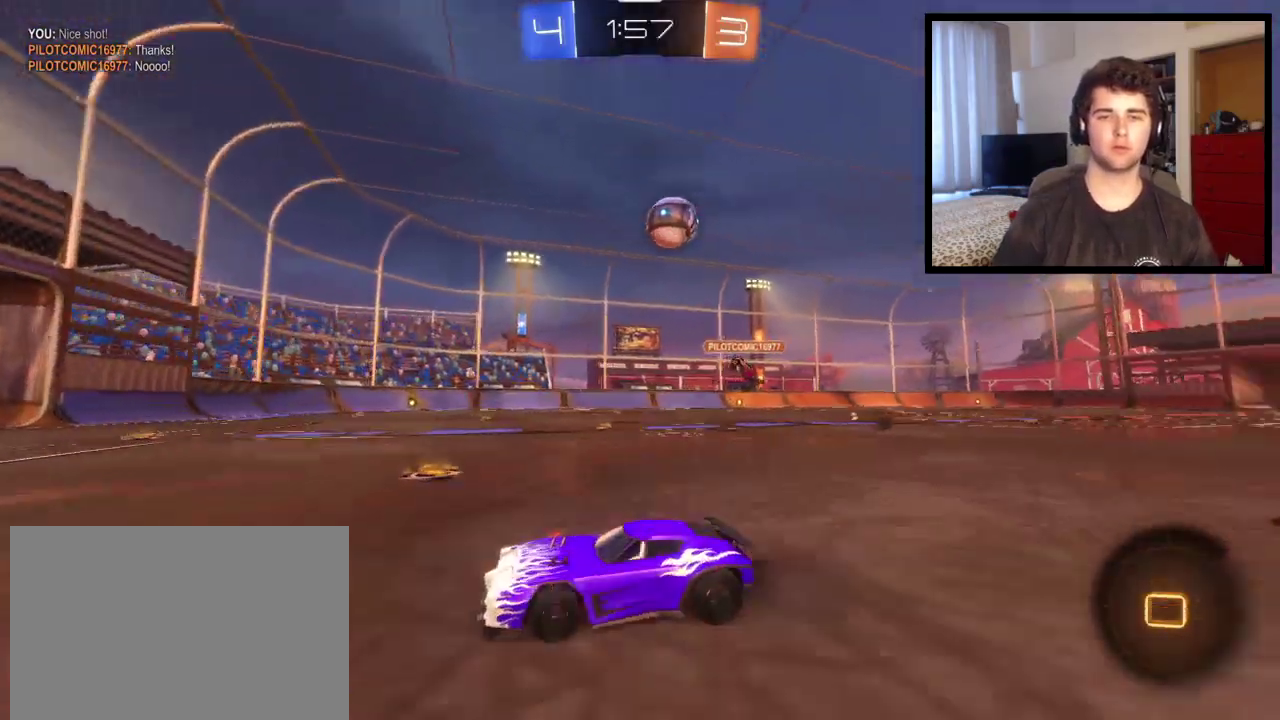
{"buttons": [], "left_stick": "center", "right_stick": "center", "events": [[167, "left_stick", "center"], [367, "left_stick", "right"], [500, "left_stick", "center"]]}
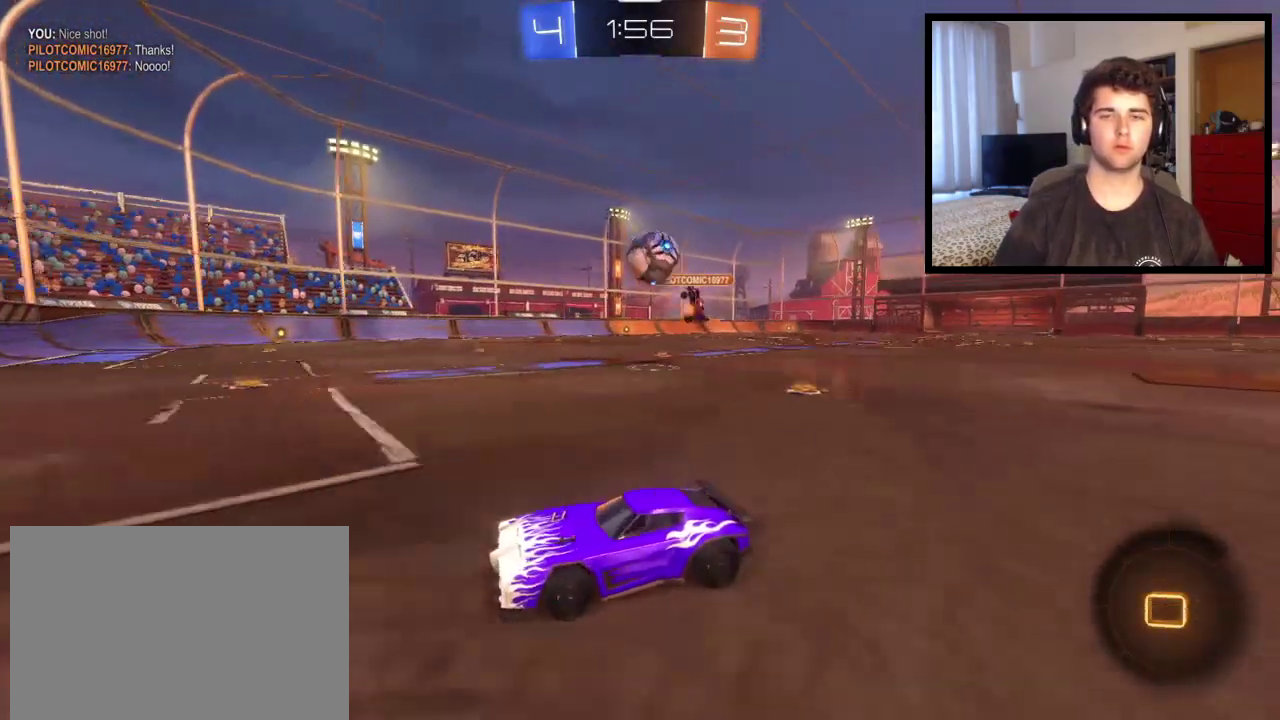
{"buttons": [], "left_stick": "right", "right_stick": "center", "events": [[67, "left_stick", "right"]]}
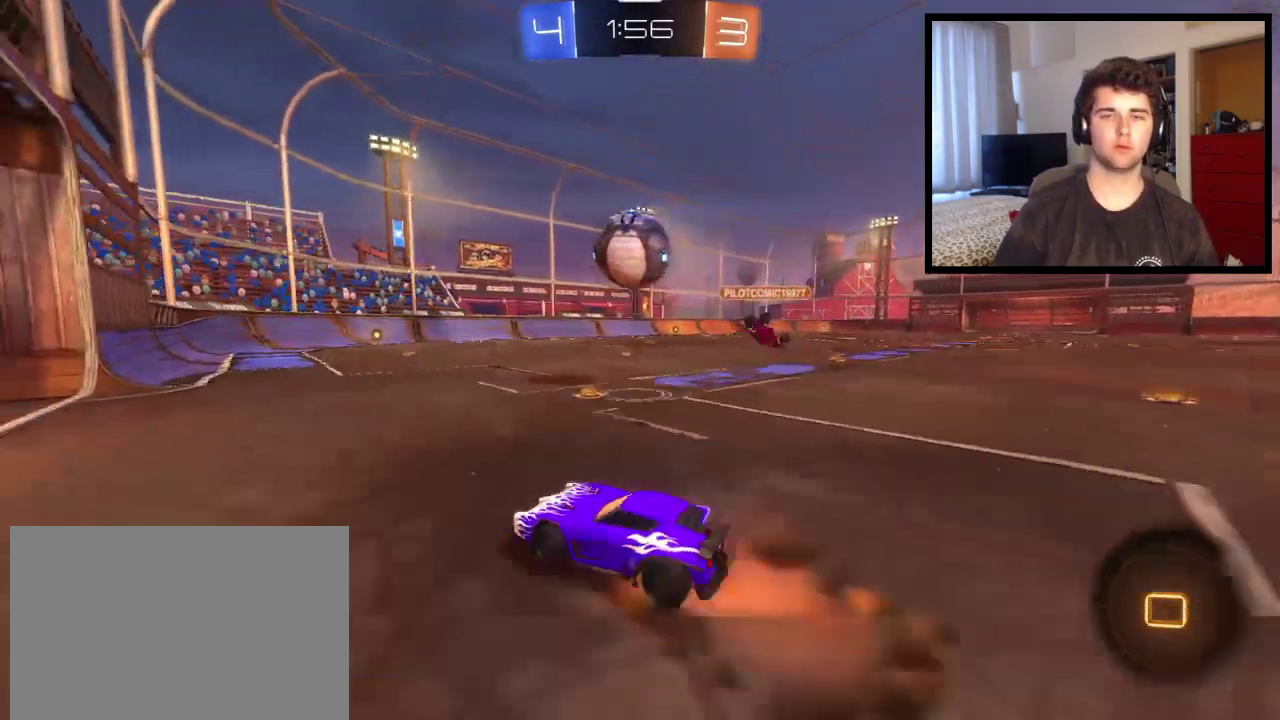
{"buttons": ["CROSS"], "left_stick": "up-right", "right_stick": "center", "events": [[66, "CROSS", "down"], [100, "L1", "down"], [100, "left_stick", "down-left"], [200, "left_stick", "left"], [267, "L1", "up"], [300, "left_stick", "up-right"], [333, "CROSS", "up"], [467, "CROSS", "down"]]}
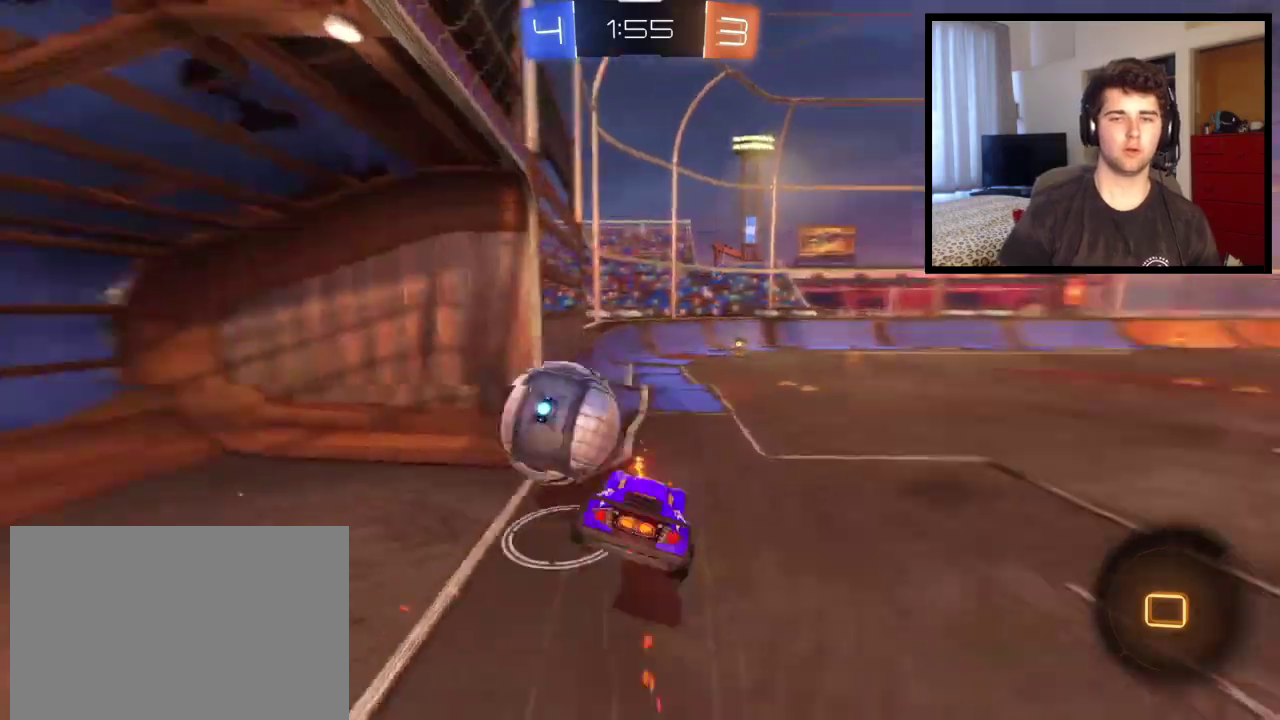
{"buttons": [], "left_stick": "up-right", "right_stick": "center", "events": [[134, "CROSS", "up"]]}
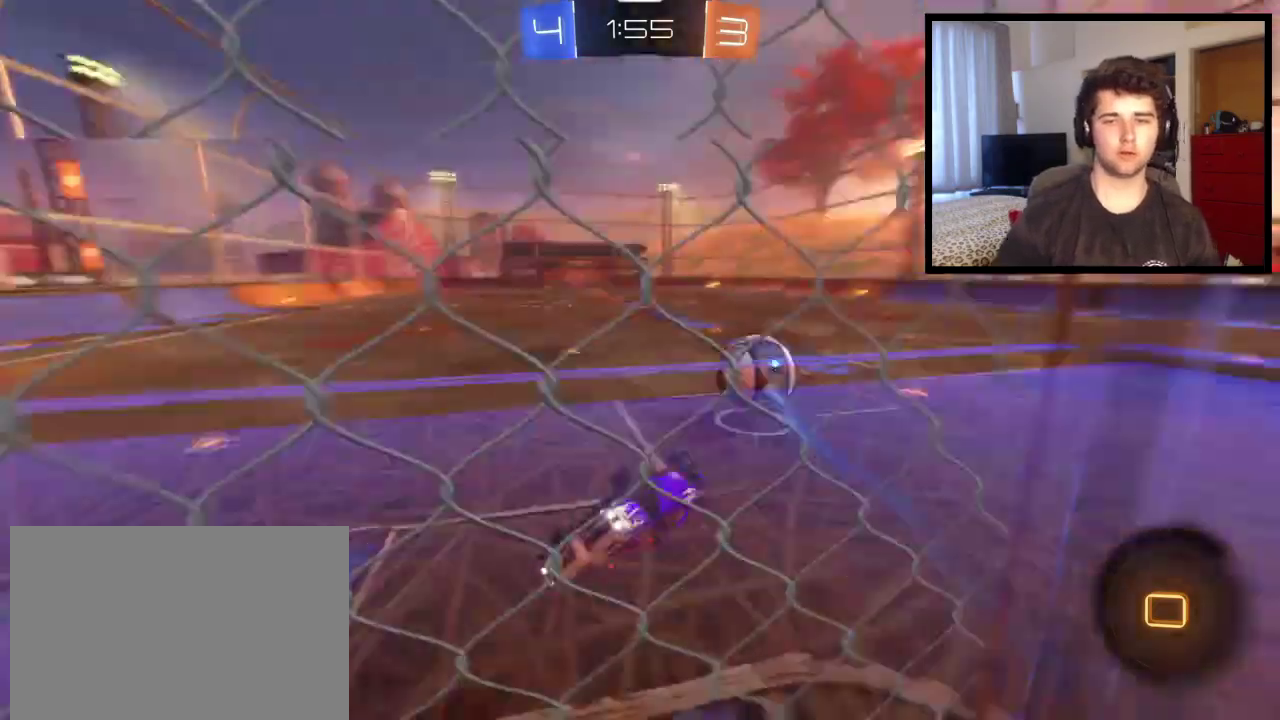
{"buttons": [], "left_stick": "right", "right_stick": "center", "events": [[133, "L1", "down"], [300, "left_stick", "right"], [333, "L1", "up"]]}
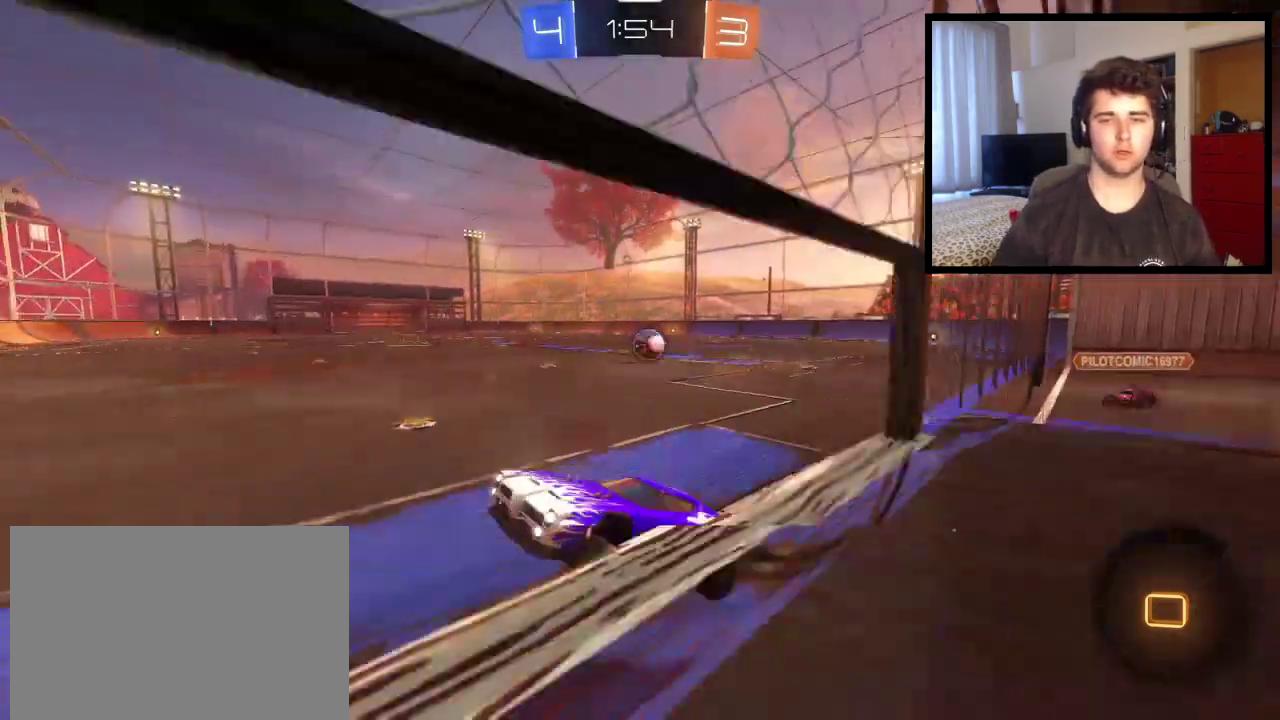
{"buttons": ["L1"], "left_stick": "right", "right_stick": "center", "events": [[467, "L1", "down"]]}